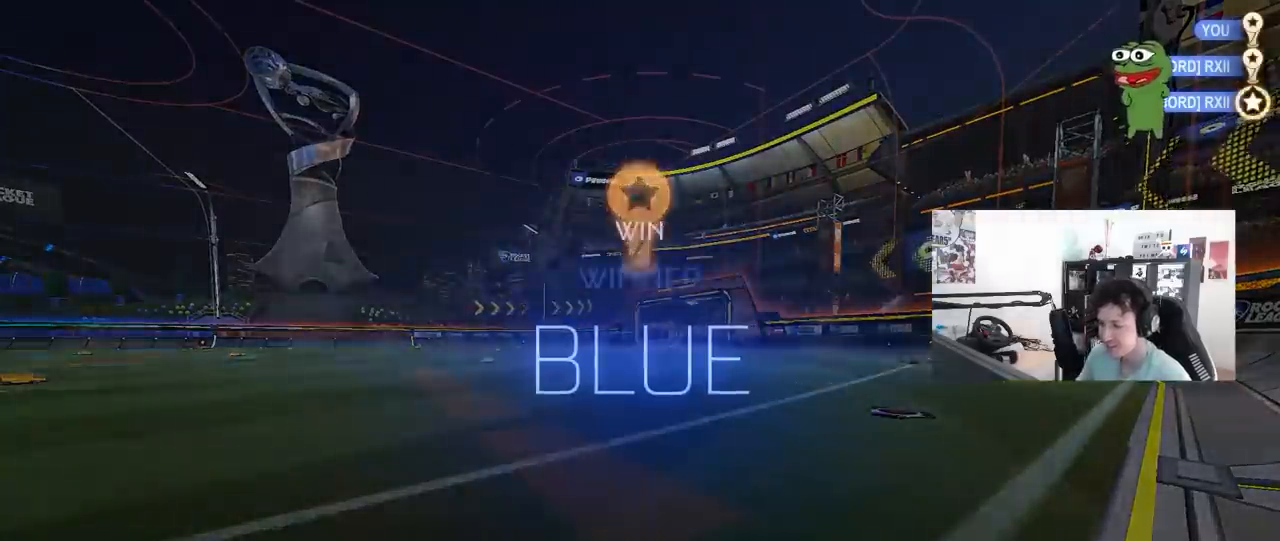
Gameplay with keyboard and mouse; each line is a JSON object with the keys and mouse buttons held at the frame after it. "events" lists presses ("down") and releases ("up") of "1", "2", "3", "4", "5", "a", "alt", "c", "caps_lock", "ctrl", "d", "e", "f", "g", "q", "r", "s", "shift", "space", "t", "tab", "v", "w", "x", "z", "mouse_left", "mouse_wheel" and "mouse_right" between this image and that frame as [ms after this image, input, new state], when the widget could be followed in between. "mouse_left", "mouse_wheel", "mouse_right" = the "left", "wheel", "right" buttons of the "mouse" list. No other keys are recorded. "wheel" means that the mouse wheel is clicked or scrolled. "mouse_move" is the direction in which the mouse moves at that frame (one of eight, or "still"), when it could be read.
{"keys": [], "mouse": ["left"], "mouse_move": "down-left", "events": [[500, "mouse_left", "down"]]}
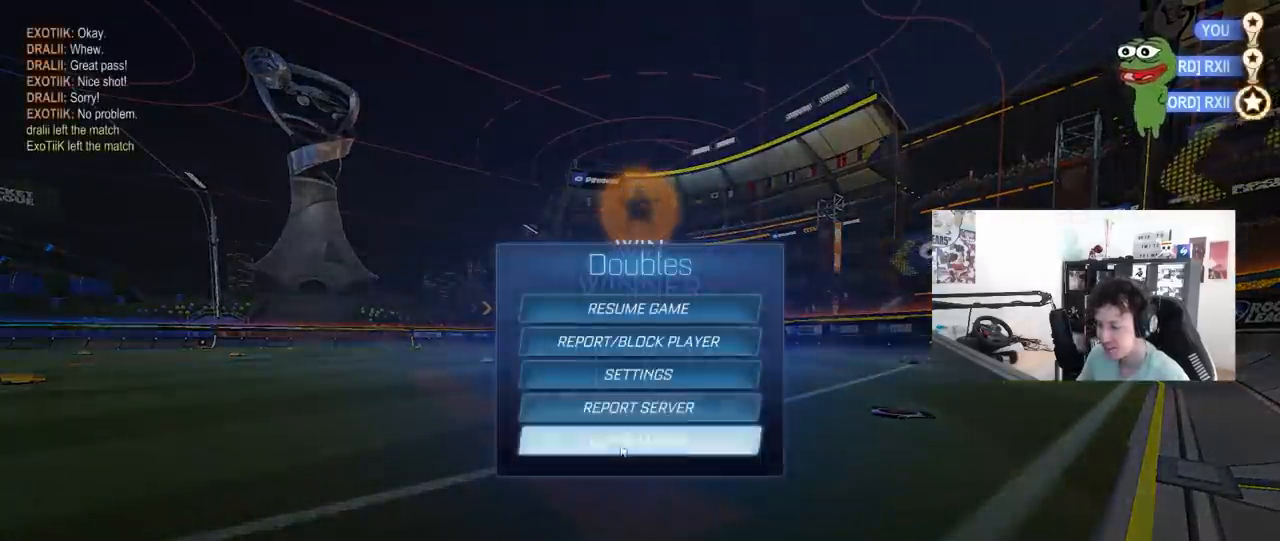
{"keys": [], "mouse": [], "mouse_move": "still", "events": [[83, "mouse_left", "up"], [233, "mouse_left", "down"], [283, "mouse_left", "up"]]}
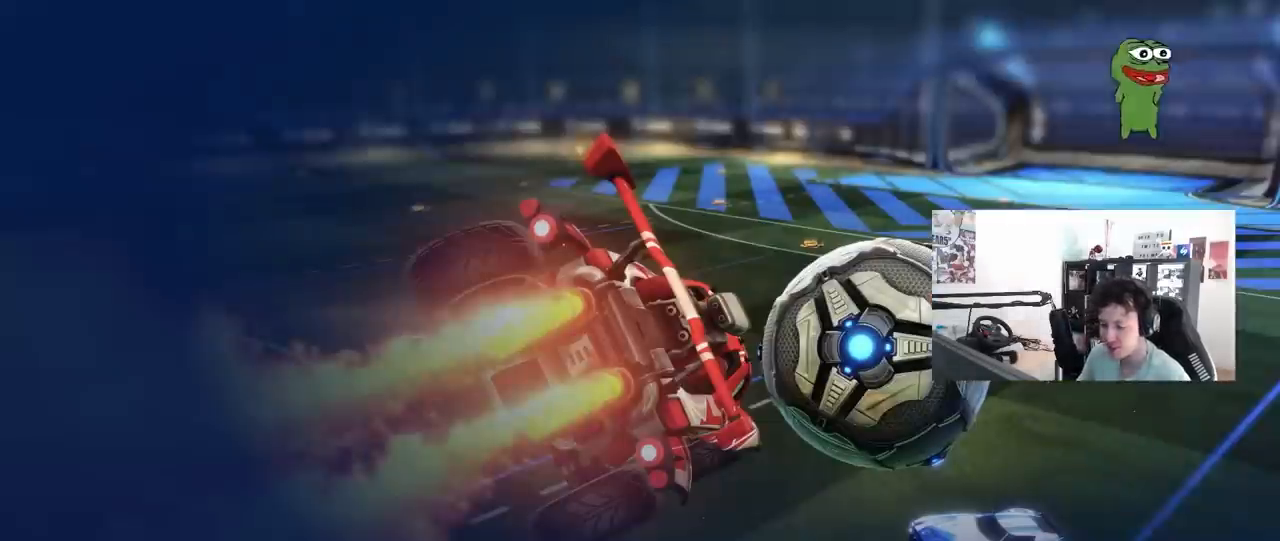
{"keys": [], "mouse": [], "mouse_move": "still", "events": []}
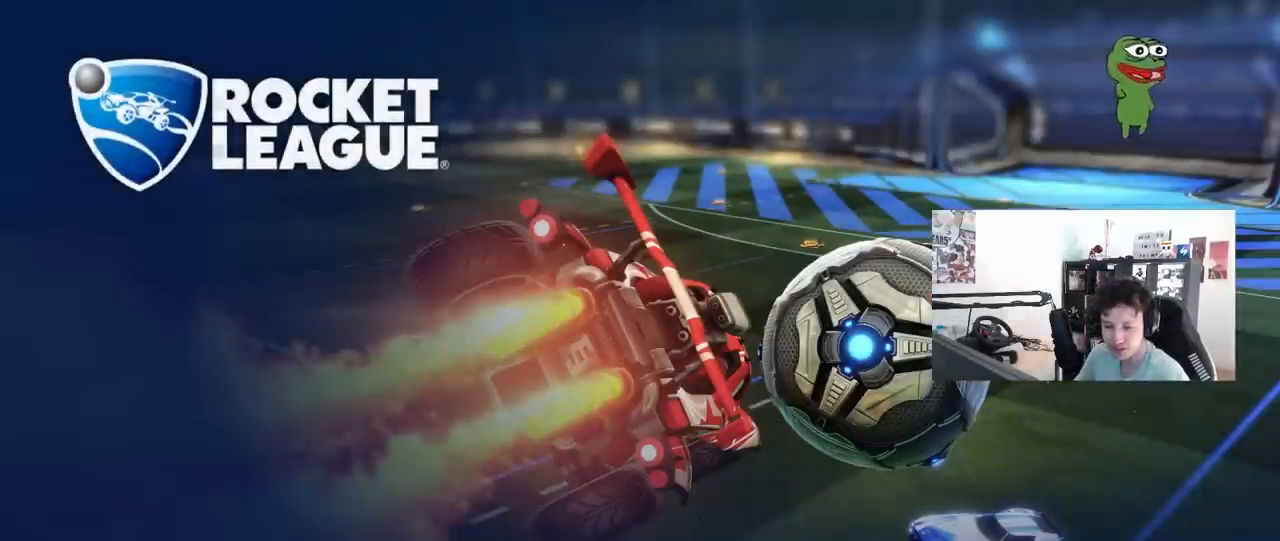
{"keys": [], "mouse": [], "mouse_move": "still", "events": []}
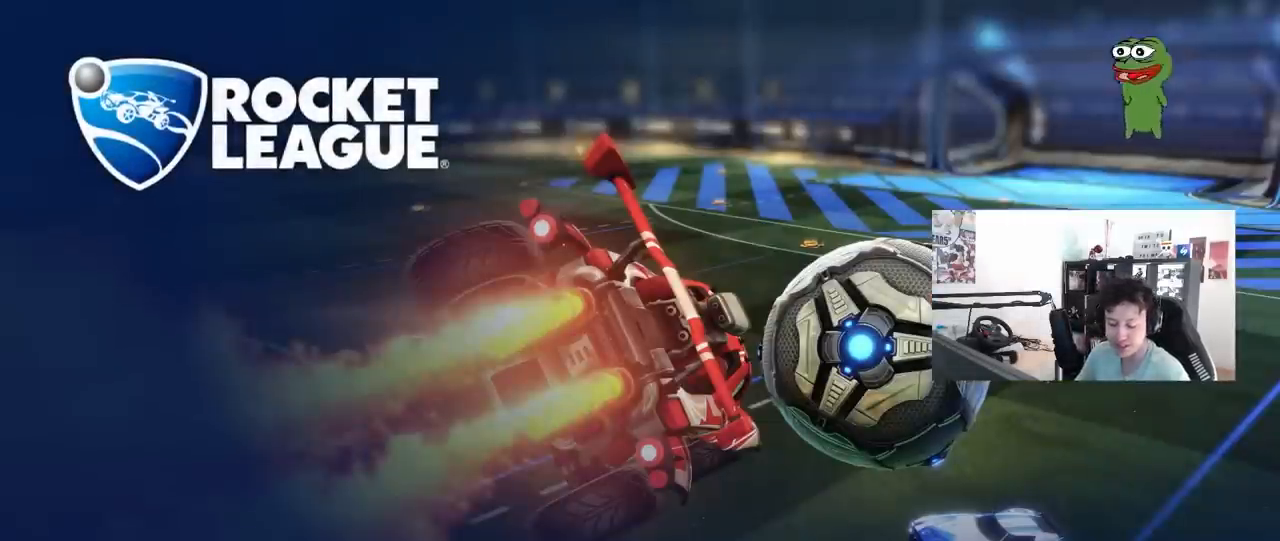
{"keys": [], "mouse": [], "mouse_move": "still", "events": []}
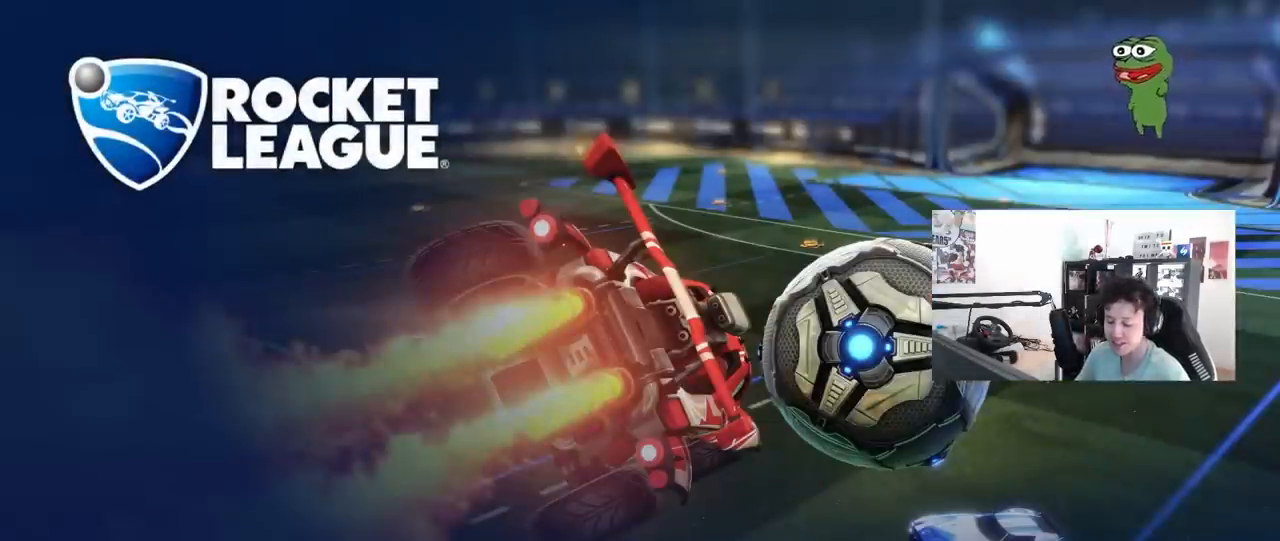
{"keys": [], "mouse": [], "mouse_move": "down-left", "events": []}
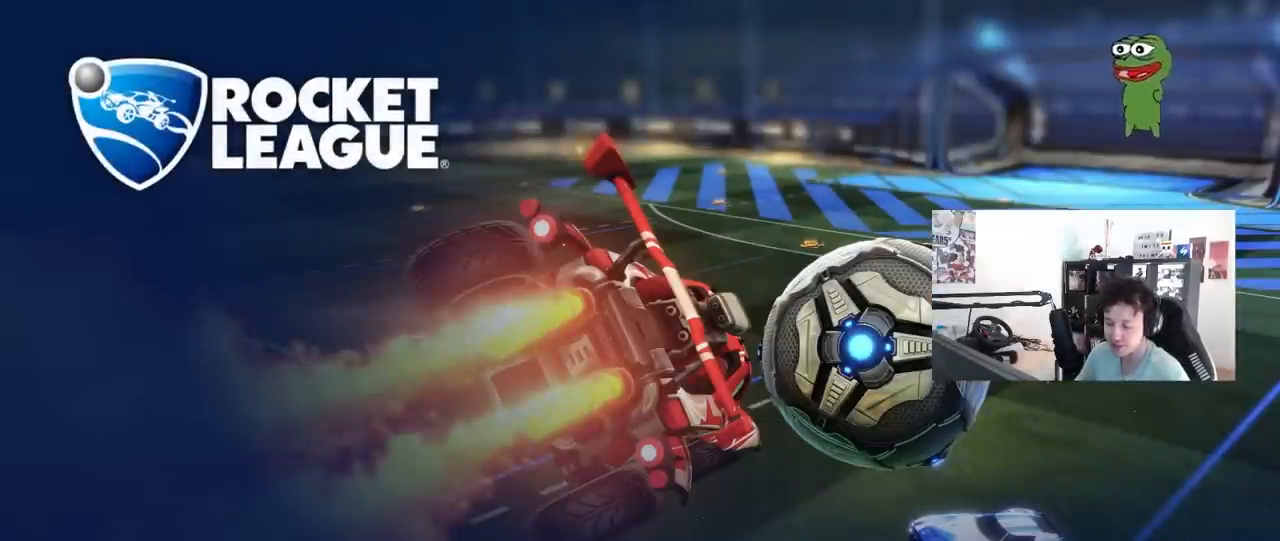
{"keys": [], "mouse": [], "mouse_move": "still", "events": []}
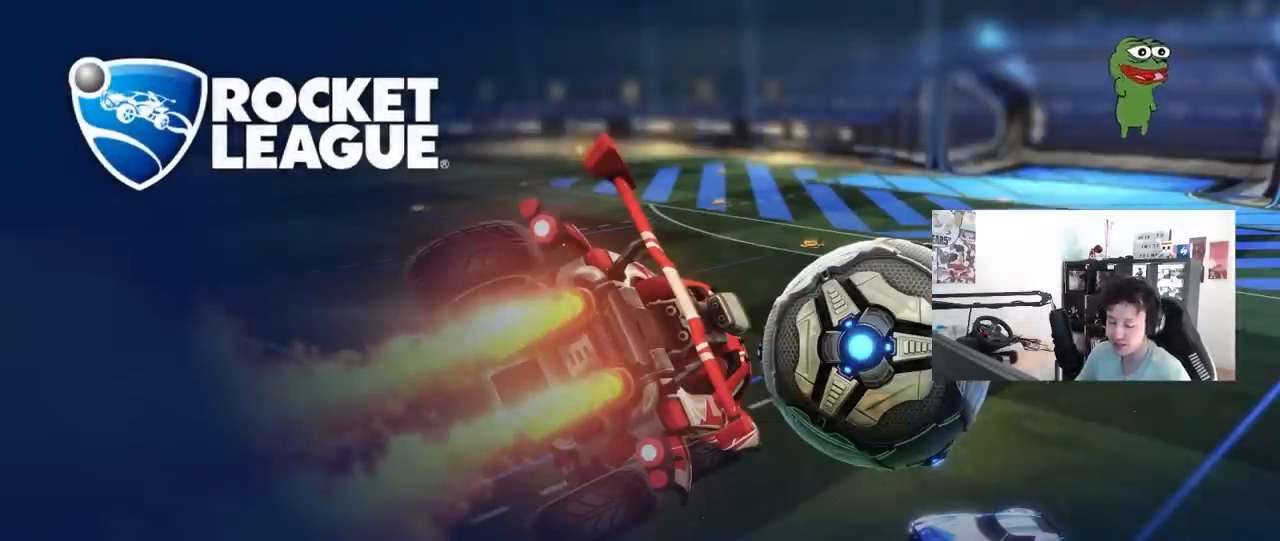
{"keys": [], "mouse": [], "mouse_move": "left", "events": []}
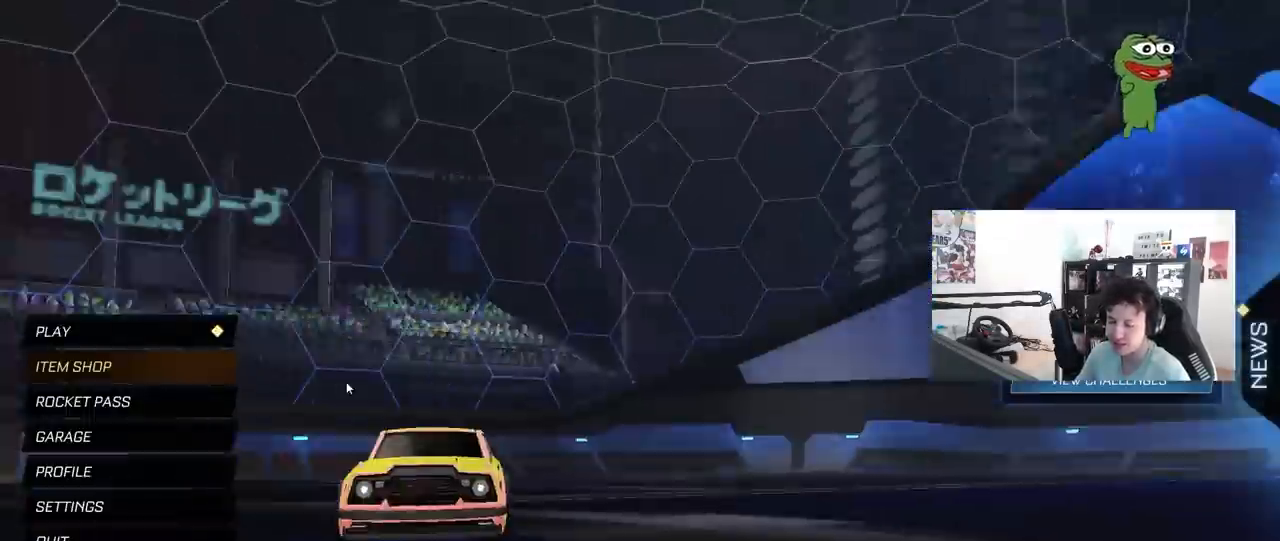
{"keys": [], "mouse": ["left"], "mouse_move": "still", "events": [[483, "mouse_left", "down"]]}
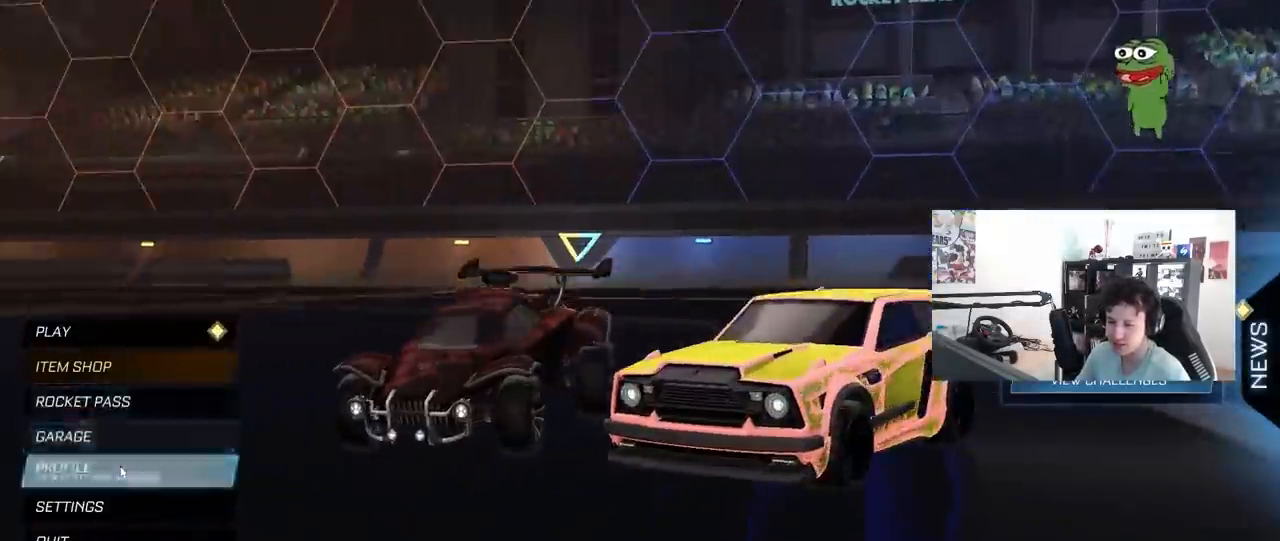
{"keys": [], "mouse": [], "mouse_move": "still", "events": [[33, "mouse_left", "up"], [350, "mouse_left", "down"], [450, "mouse_left", "up"]]}
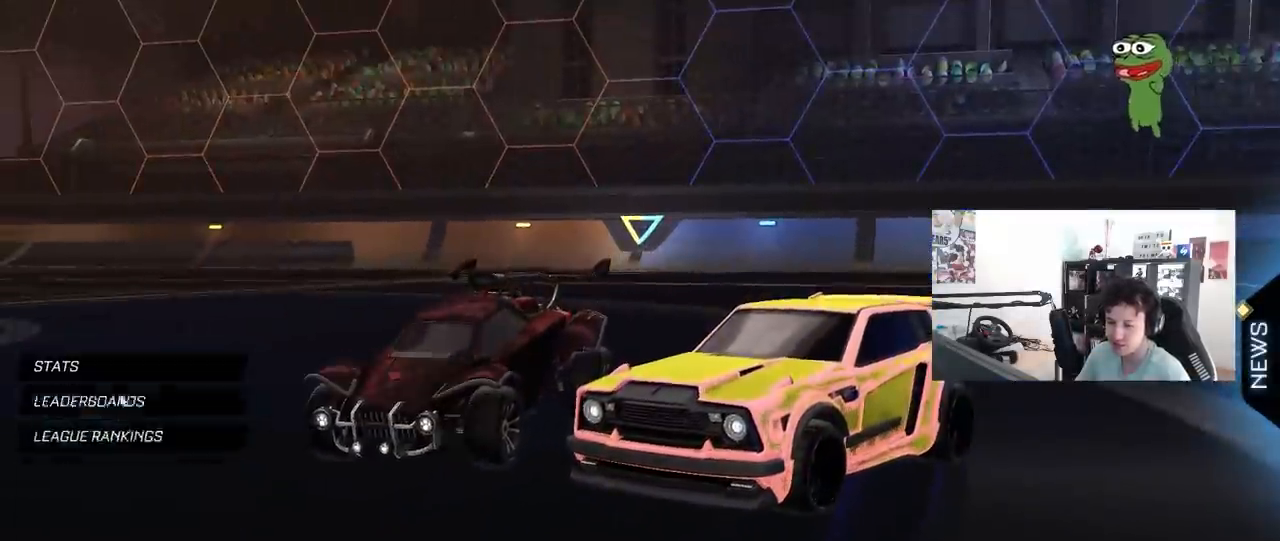
{"keys": [], "mouse": [], "mouse_move": "up-right", "events": [[283, "mouse_left", "down"], [317, "mouse_left", "up"]]}
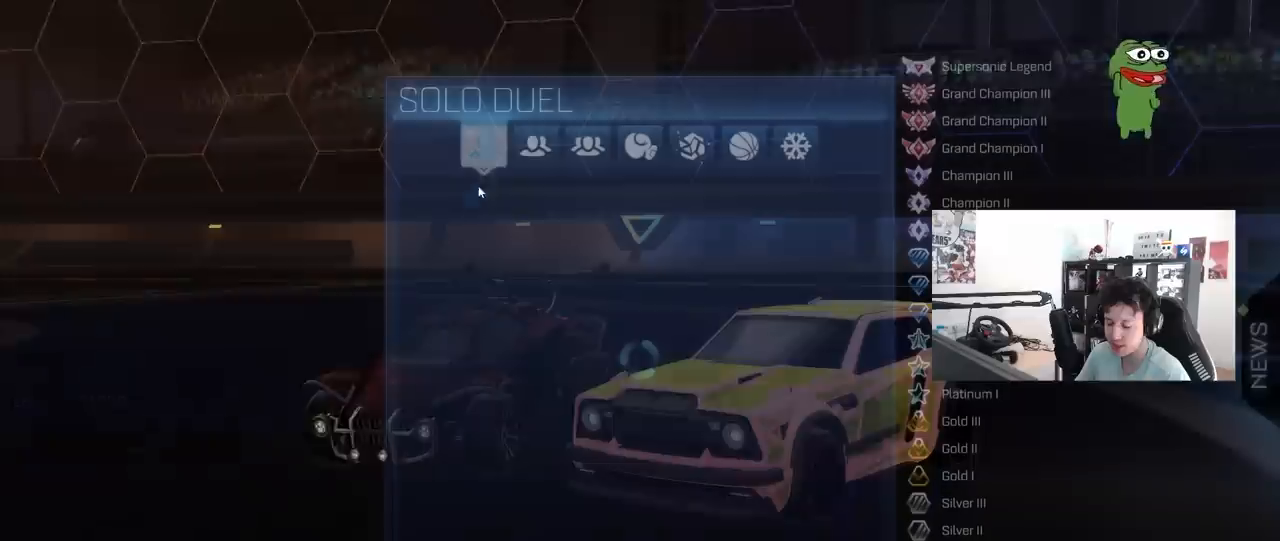
{"keys": [], "mouse": [], "mouse_move": "still", "events": [[300, "mouse_left", "down"], [333, "mouse_left", "up"]]}
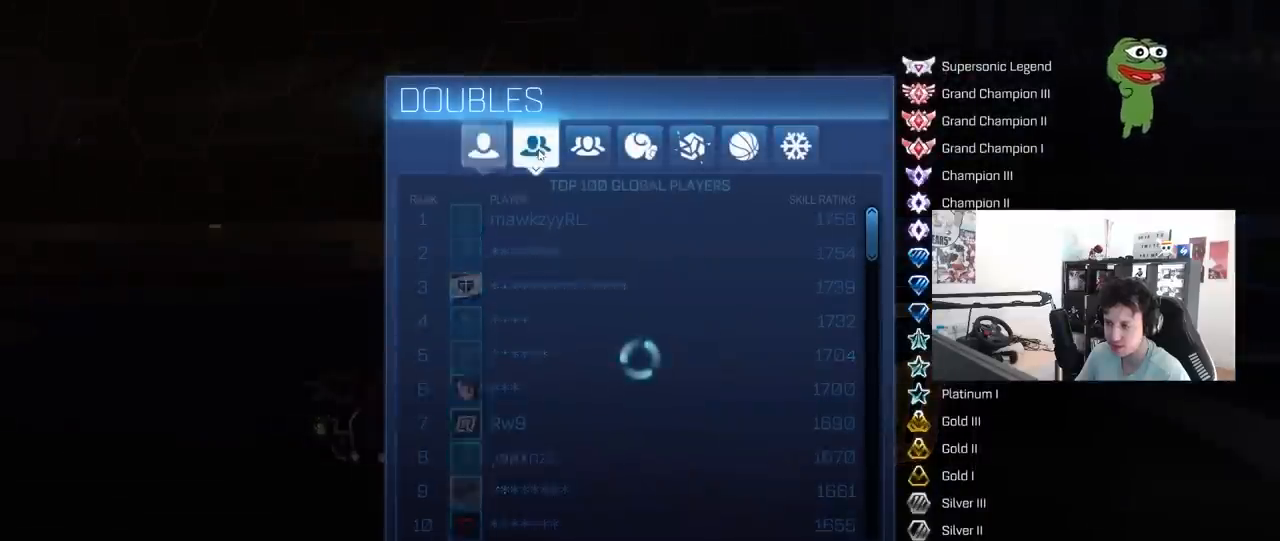
{"keys": [], "mouse": [], "mouse_move": "still", "events": []}
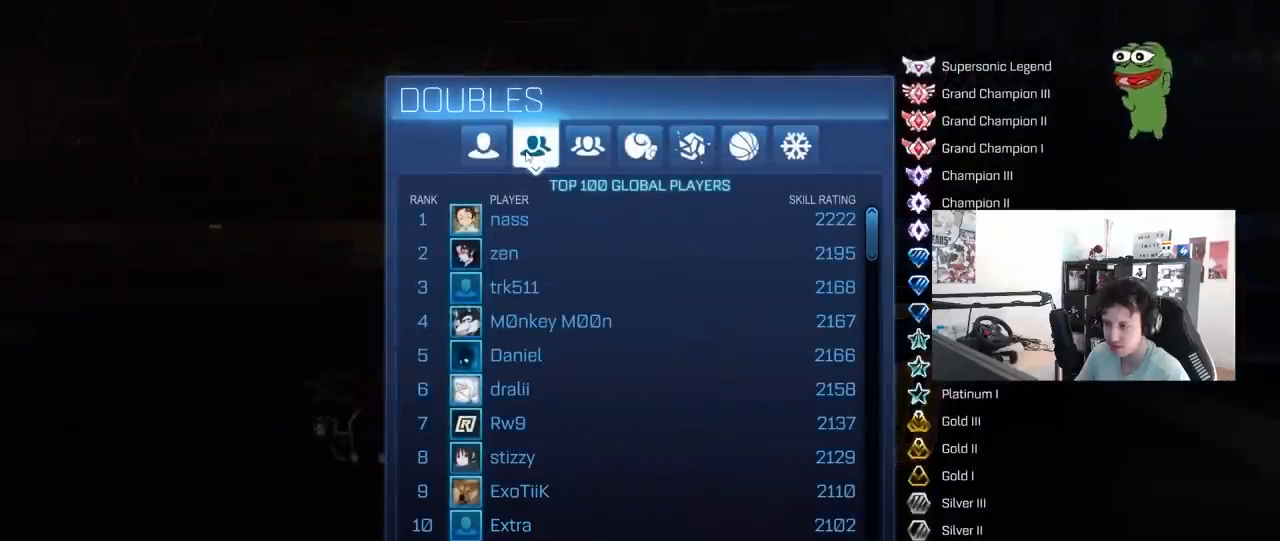
{"keys": [], "mouse": [], "mouse_move": "down-right", "events": []}
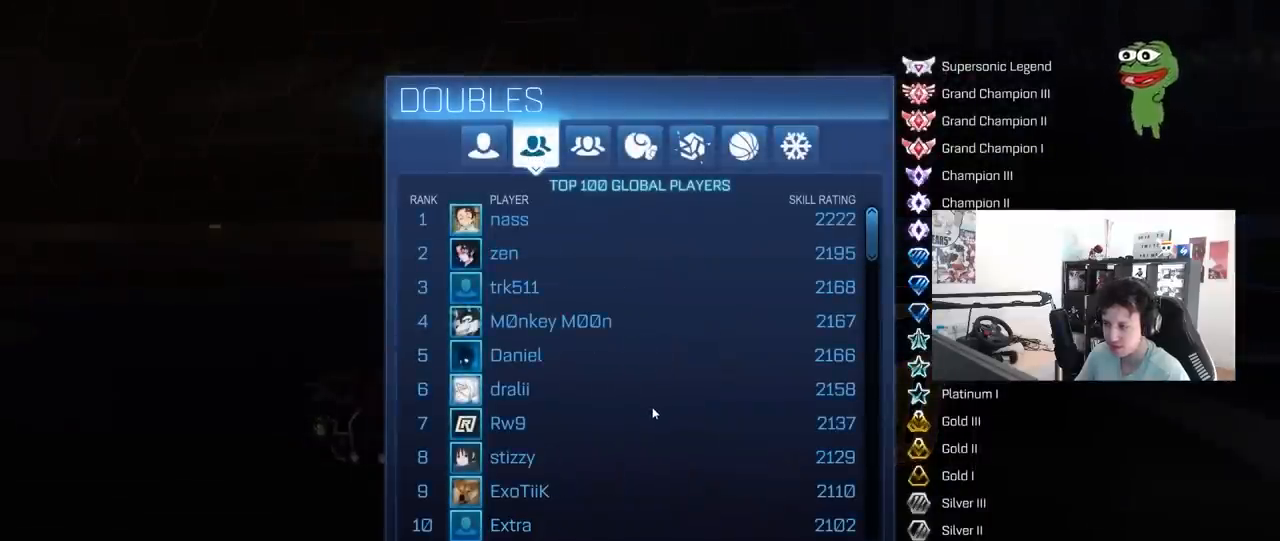
{"keys": [], "mouse": [], "mouse_move": "left", "events": []}
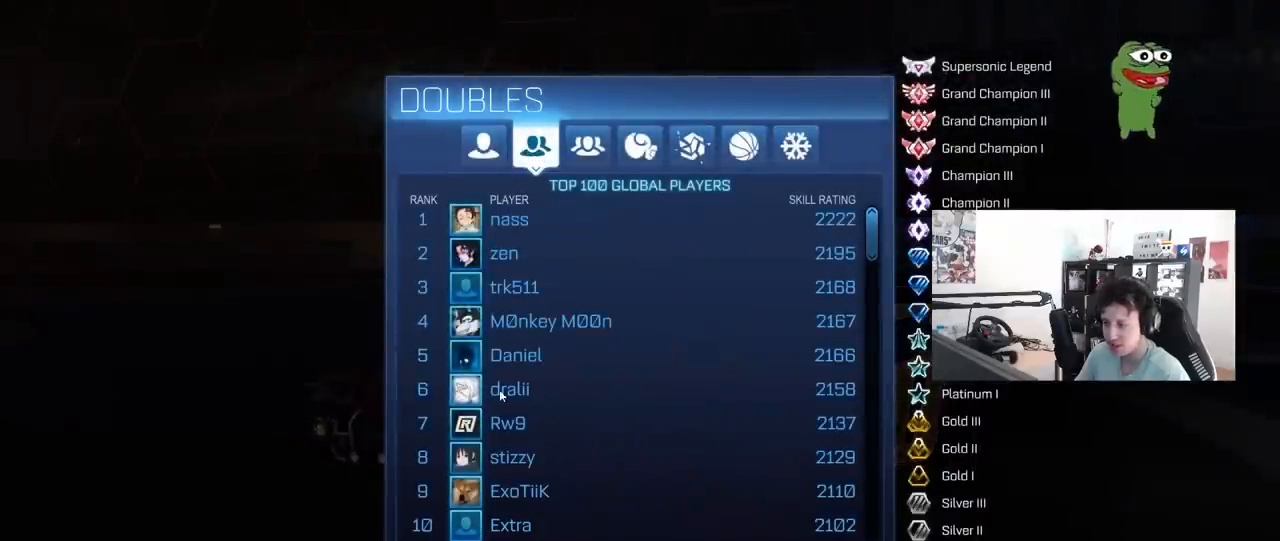
{"keys": [], "mouse": [], "mouse_move": "down-left", "events": []}
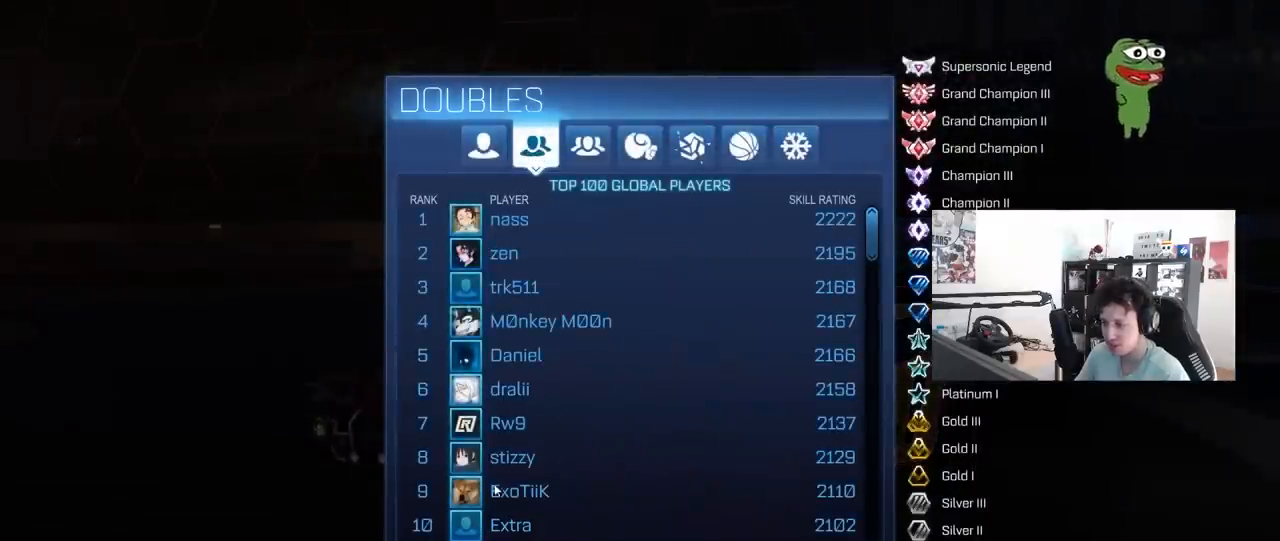
{"keys": [], "mouse": [], "mouse_move": "up-left", "events": []}
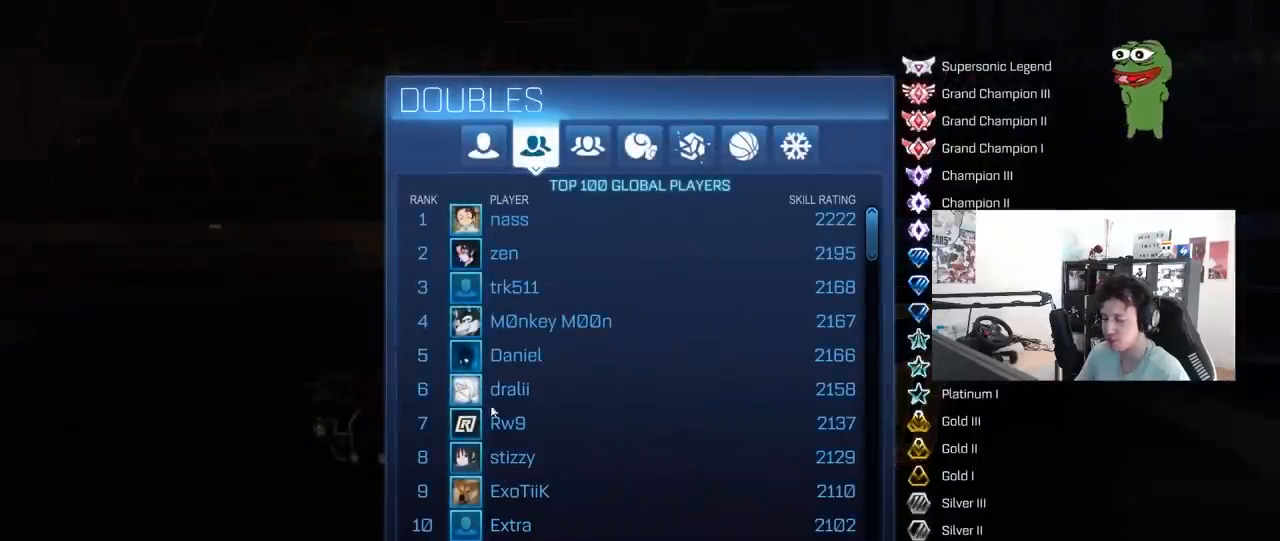
{"keys": [], "mouse": [], "mouse_move": "down-left", "events": []}
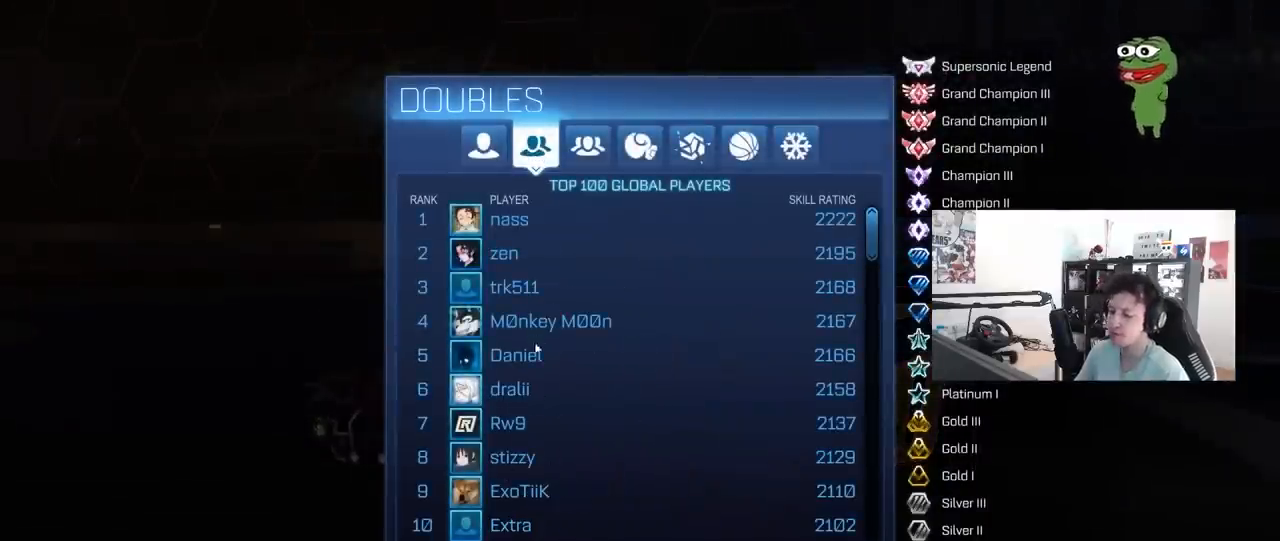
{"keys": [], "mouse": [], "mouse_move": "left", "events": []}
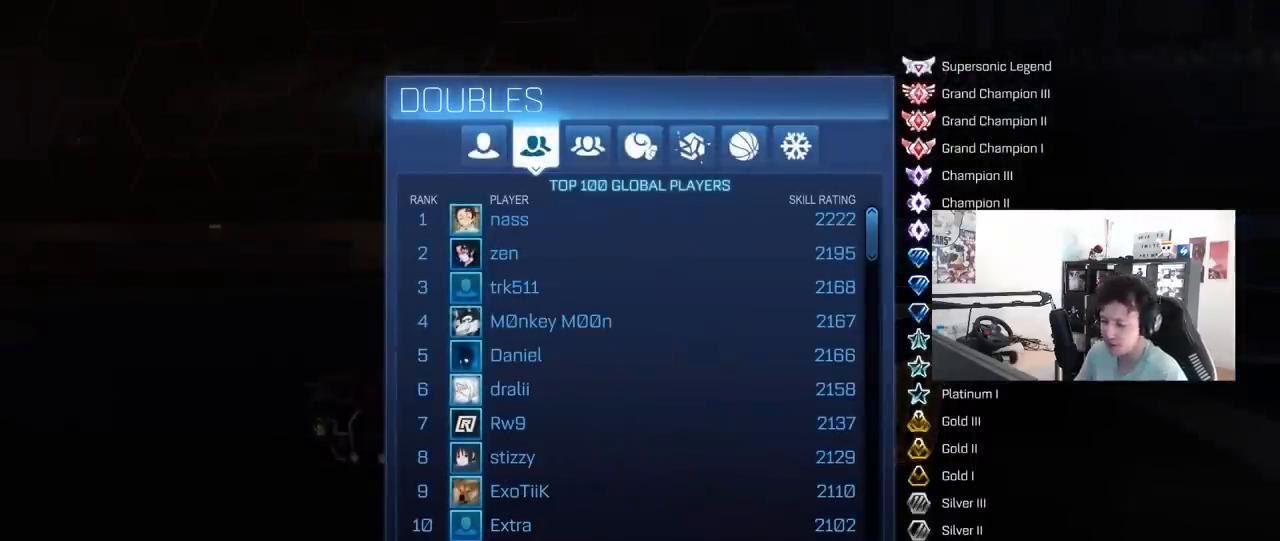
{"keys": [], "mouse": [], "mouse_move": "up", "events": [[50, "mouse_left", "down"], [133, "mouse_left", "up"]]}
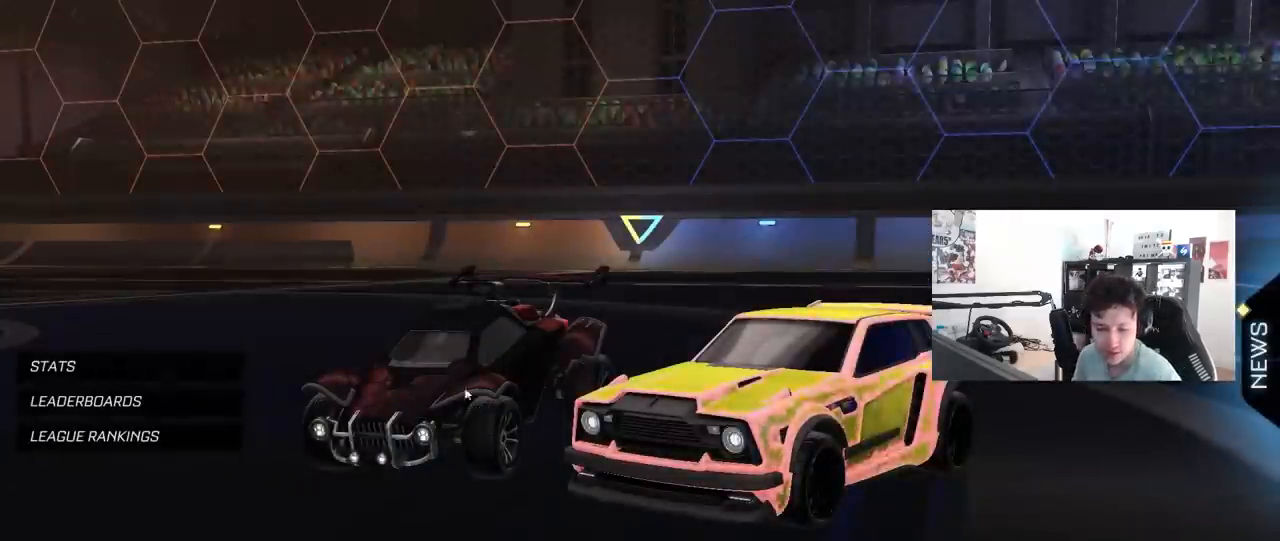
{"keys": [], "mouse": [], "mouse_move": "still", "events": [[433, "mouse_left", "down"], [483, "mouse_left", "up"]]}
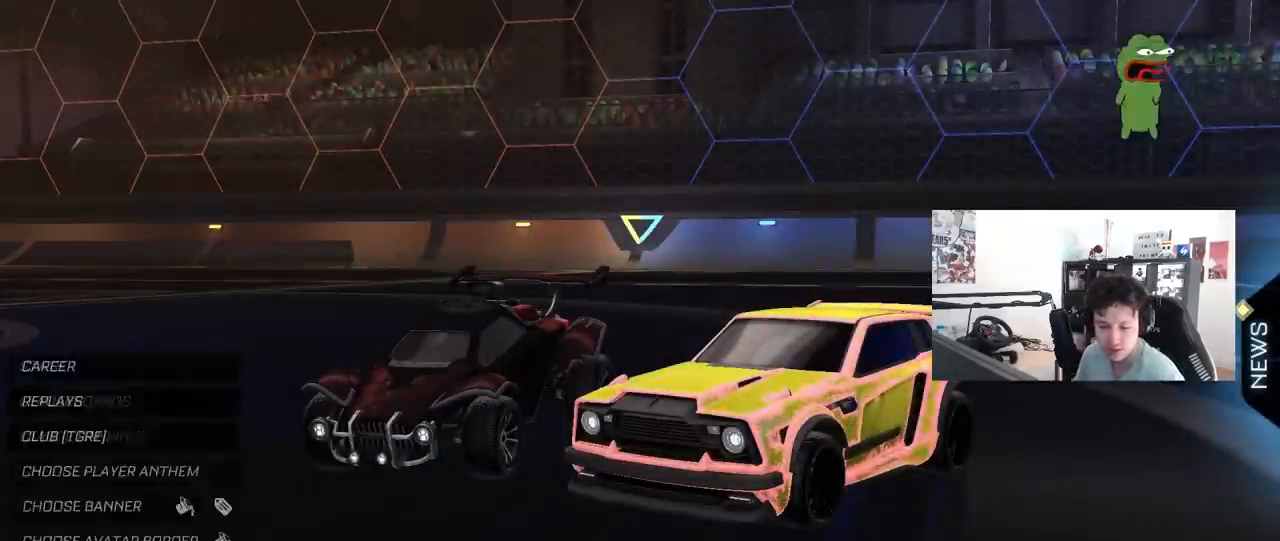
{"keys": [], "mouse": [], "mouse_move": "up-left", "events": [[83, "mouse_left", "down"], [117, "mouse_left", "up"]]}
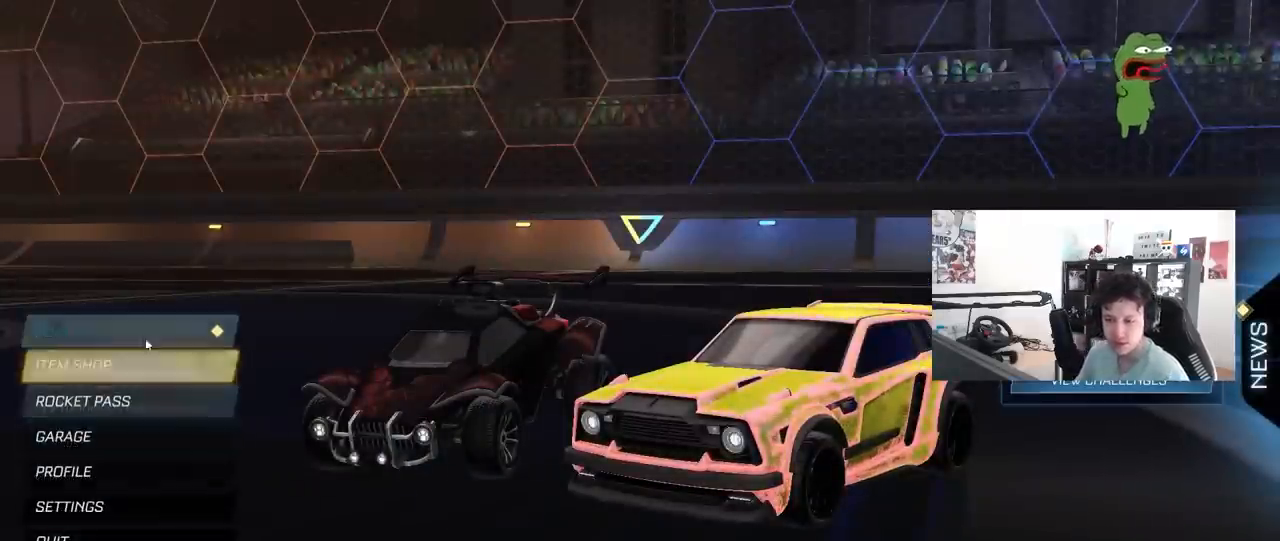
{"keys": [], "mouse": [], "mouse_move": "up-right", "events": [[133, "mouse_left", "down"], [183, "mouse_left", "up"]]}